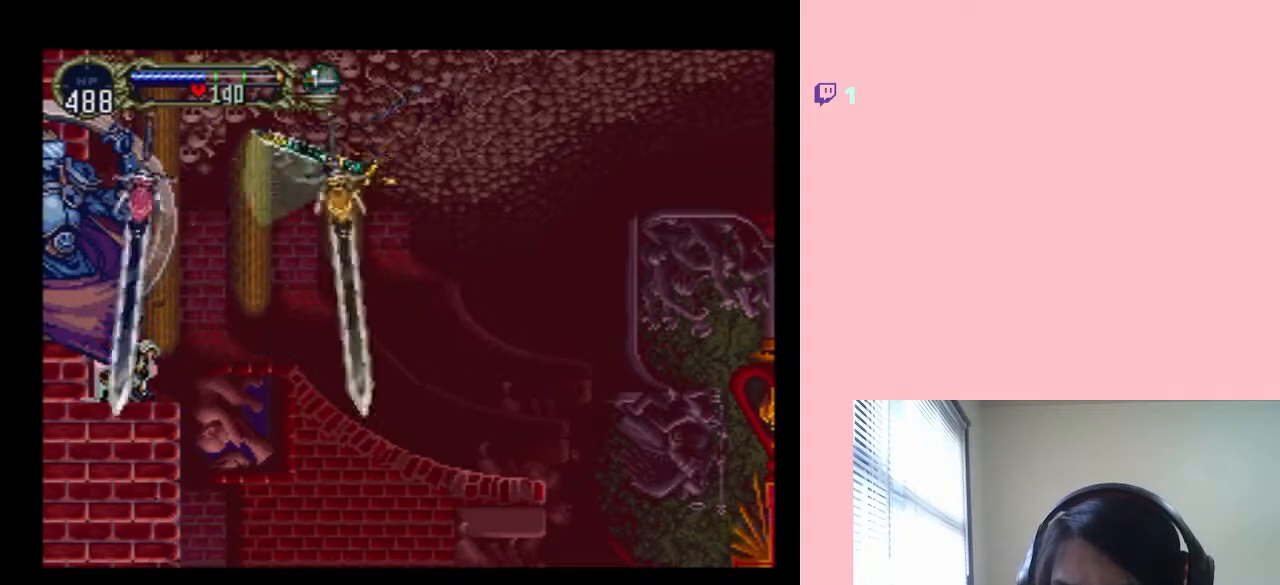
Gameplay with a controller (Nintendo layout); each line is a JSON object with the inputs held at the frame after it (dt_ms = milliseconds from this image to that frame). "events" lists button and stick changes between this image and that frame as [ms after this image, input, new state], when the widget could be followed in between. Not read: L2 L3 R2 R3.
{"dt_ms": 500, "buttons": ["DPAD_DOWN"], "left_stick": "center", "right_stick": "center", "events": []}
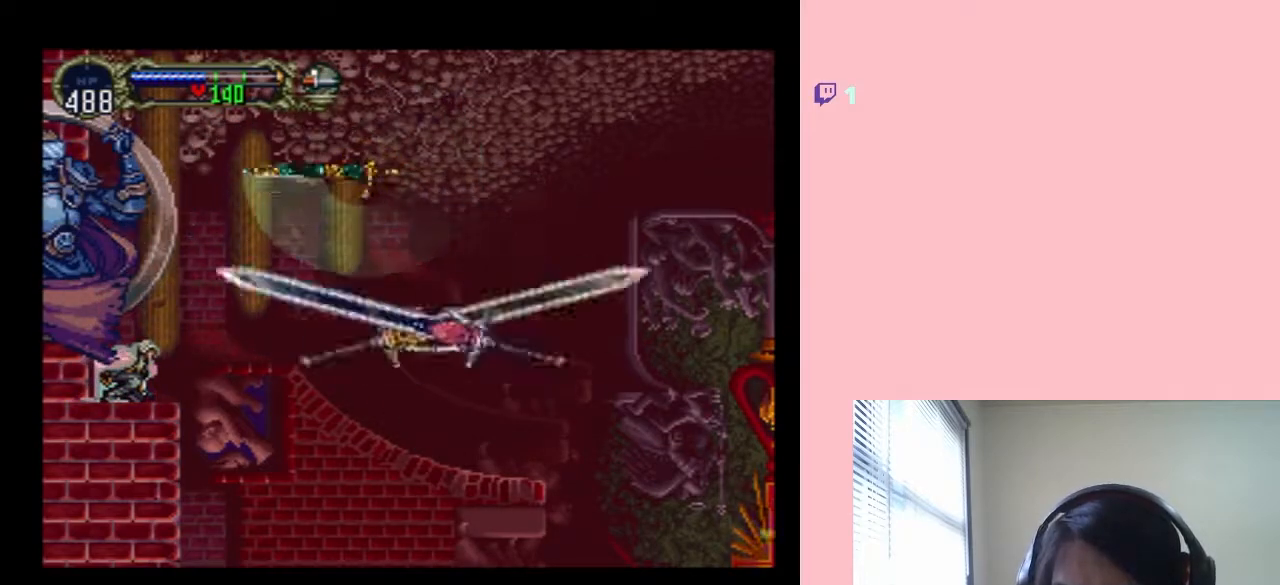
{"dt_ms": 500, "buttons": ["DPAD_DOWN"], "left_stick": "center", "right_stick": "center", "events": []}
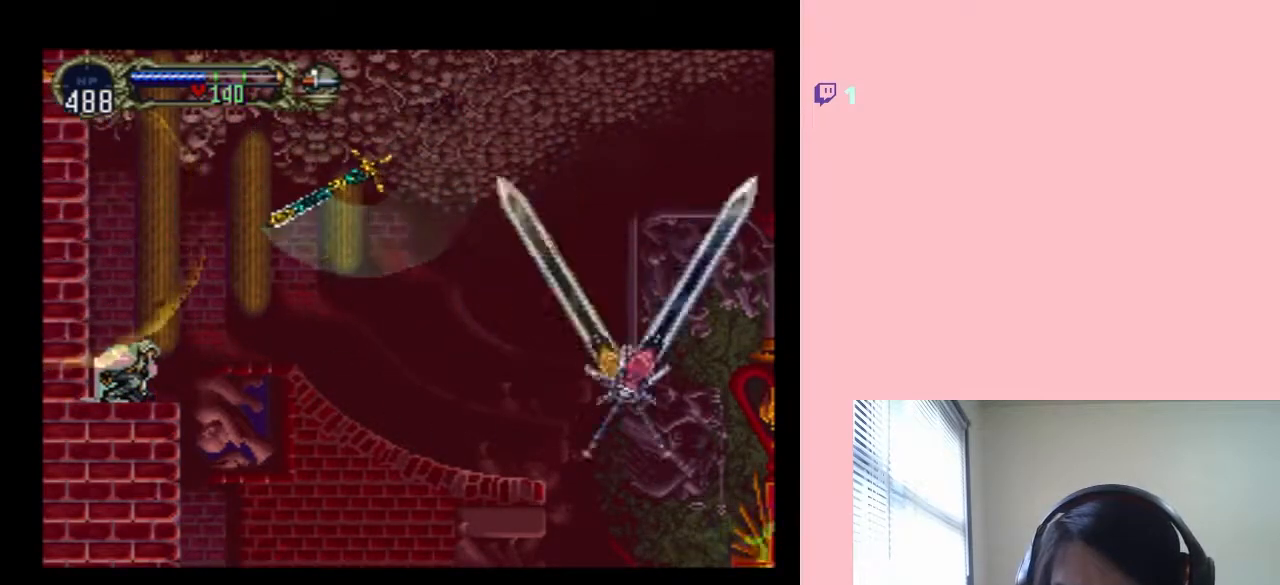
{"dt_ms": 500, "buttons": [], "left_stick": "center", "right_stick": "center", "events": [[200, "DPAD_DOWN", "up"]]}
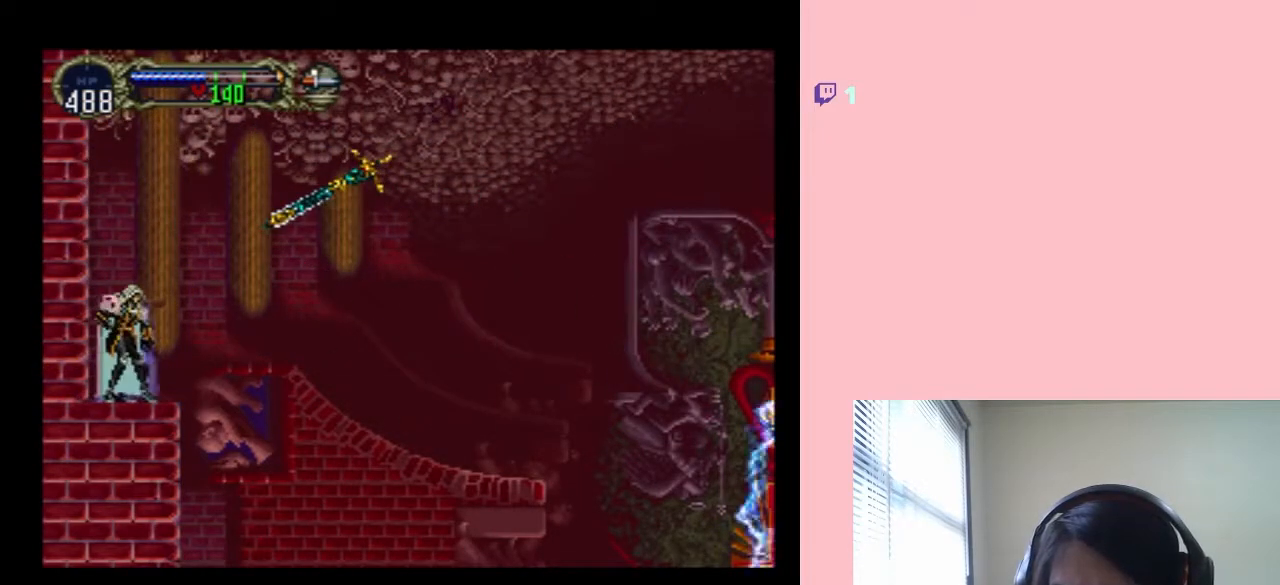
{"dt_ms": 1000, "buttons": ["DPAD_DOWN"], "left_stick": "center", "right_stick": "center", "events": [[83, "B", "down"], [617, "B", "up"], [917, "DPAD_DOWN", "down"]]}
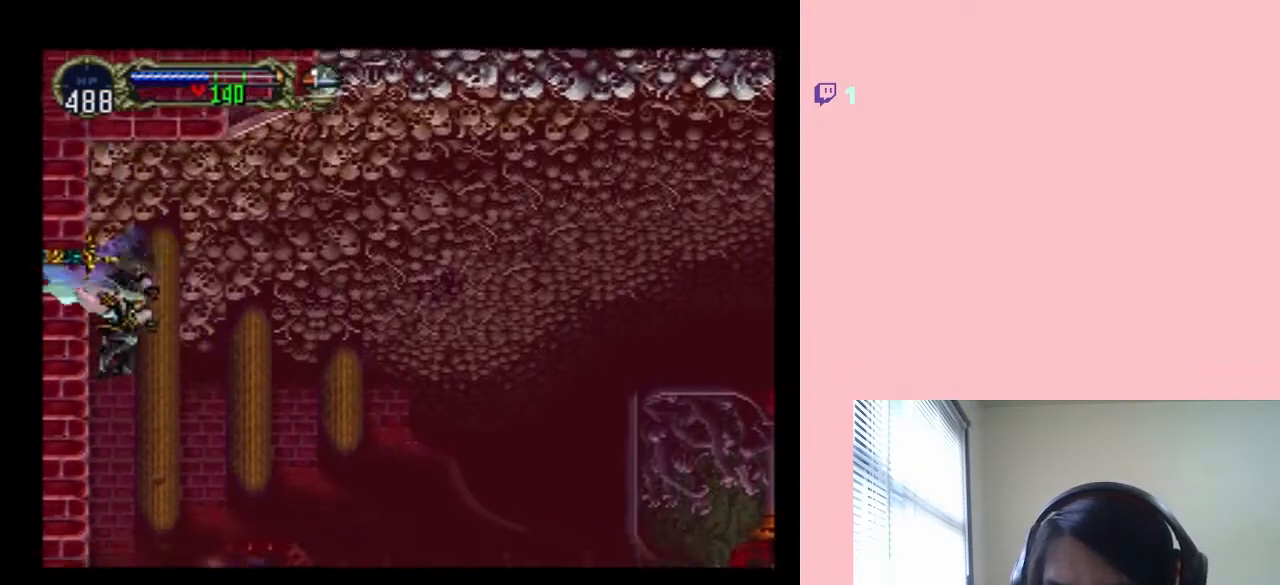
{"dt_ms": 500, "buttons": ["DPAD_DOWN"], "left_stick": "center", "right_stick": "center", "events": []}
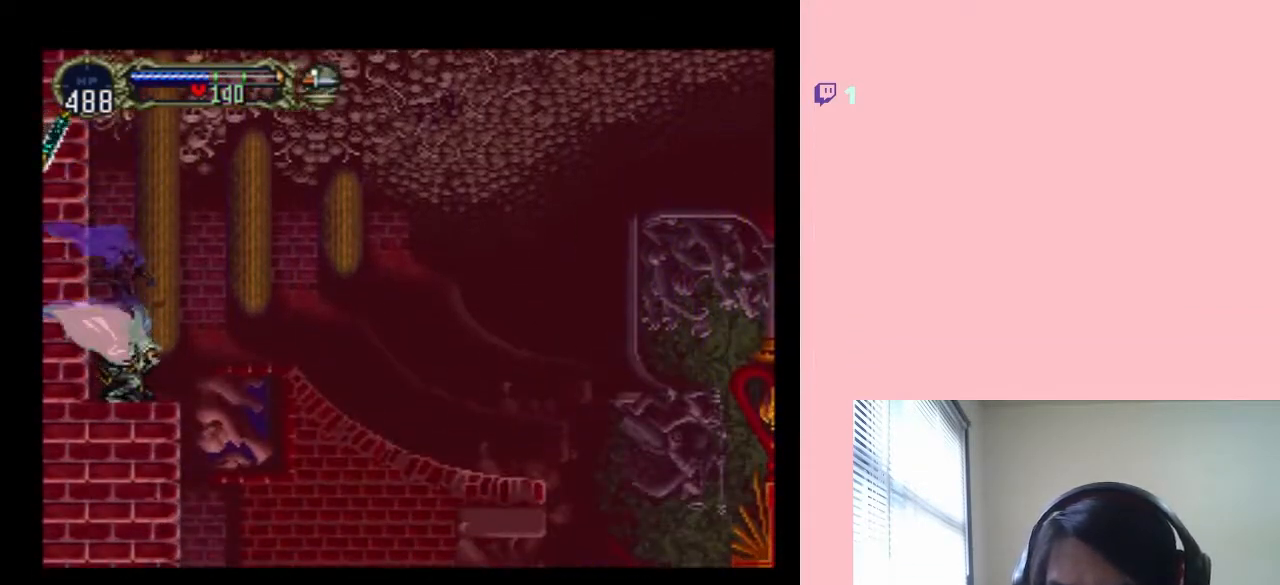
{"dt_ms": 500, "buttons": ["DPAD_DOWN"], "left_stick": "center", "right_stick": "center", "events": []}
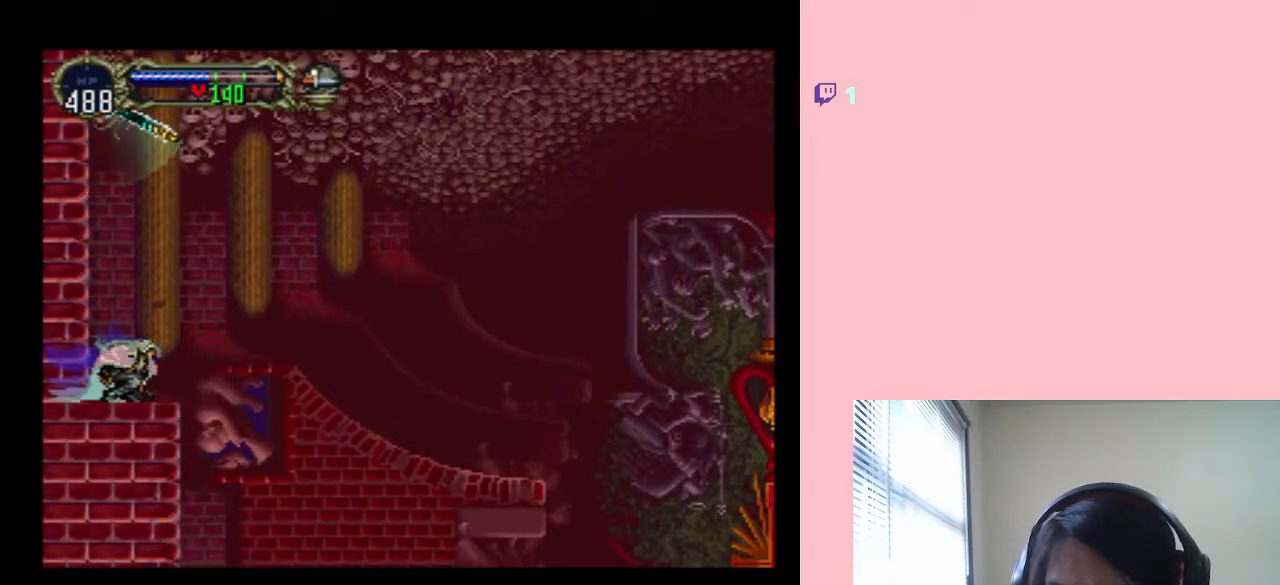
{"dt_ms": 500, "buttons": ["DPAD_DOWN"], "left_stick": "center", "right_stick": "center", "events": []}
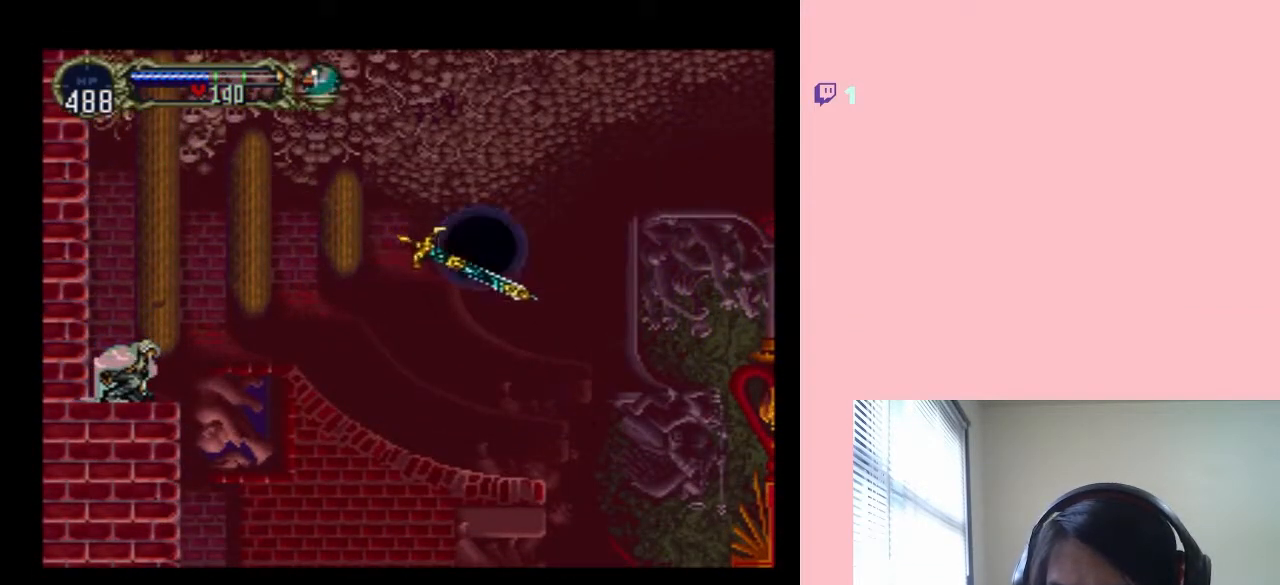
{"dt_ms": 500, "buttons": ["B"], "left_stick": "center", "right_stick": "center", "events": [[200, "A", "down"], [333, "A", "up"], [450, "B", "down"], [500, "DPAD_DOWN", "up"]]}
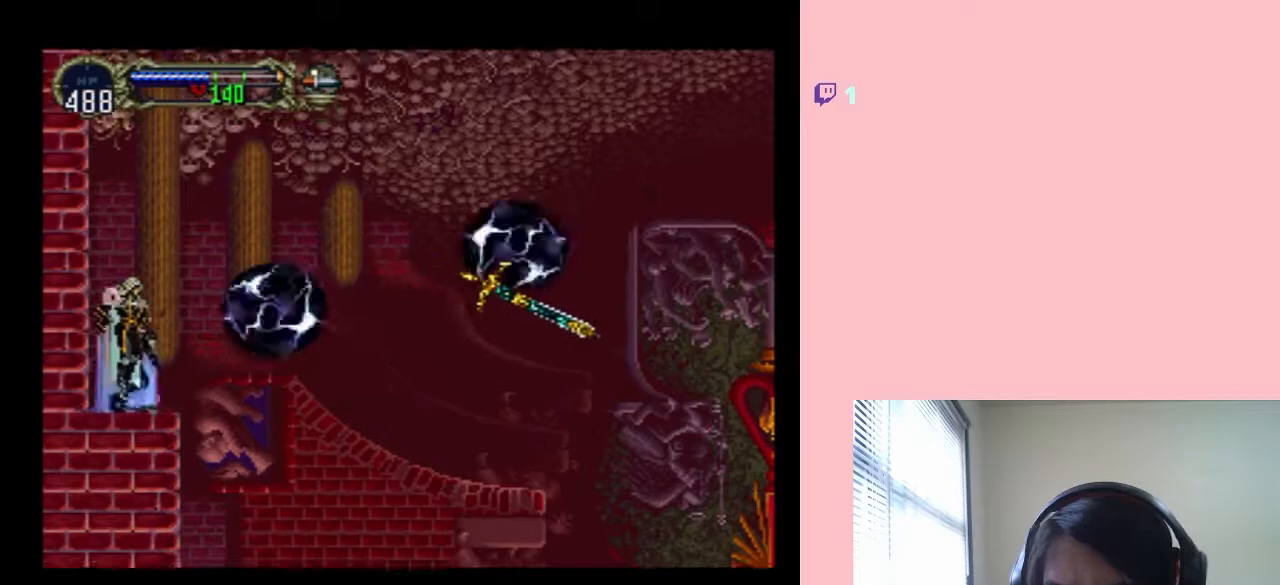
{"dt_ms": 500, "buttons": ["B", "DPAD_RIGHT"], "left_stick": "center", "right_stick": "center", "events": [[317, "B", "up"], [400, "DPAD_RIGHT", "down"], [433, "B", "down"]]}
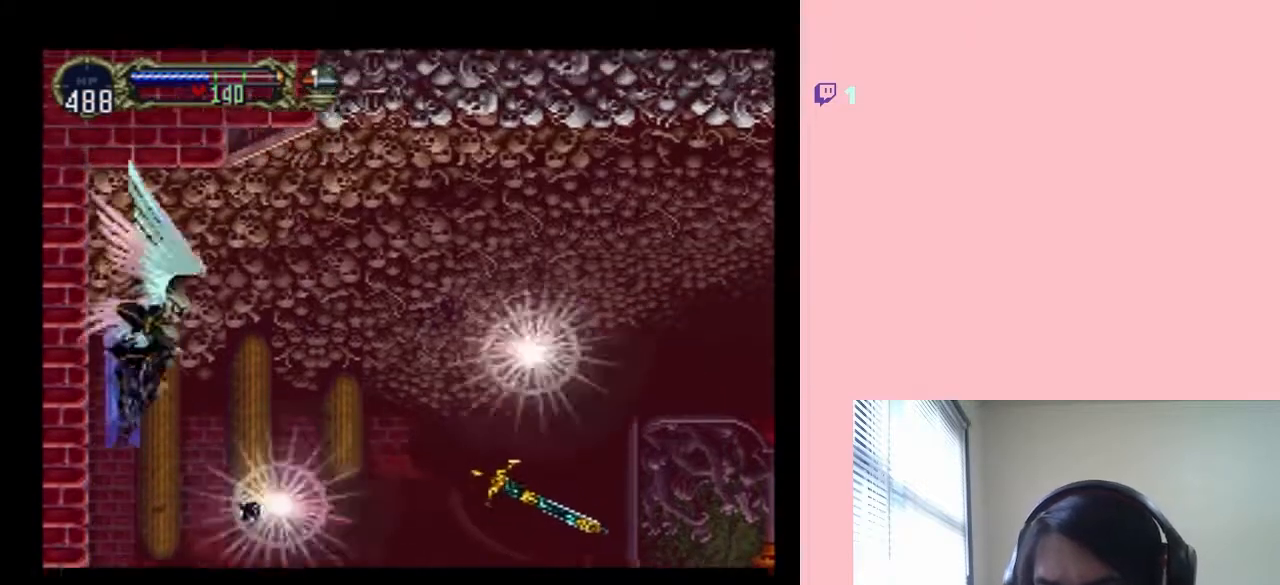
{"dt_ms": 500, "buttons": ["B", "DPAD_RIGHT"], "left_stick": "center", "right_stick": "center", "events": []}
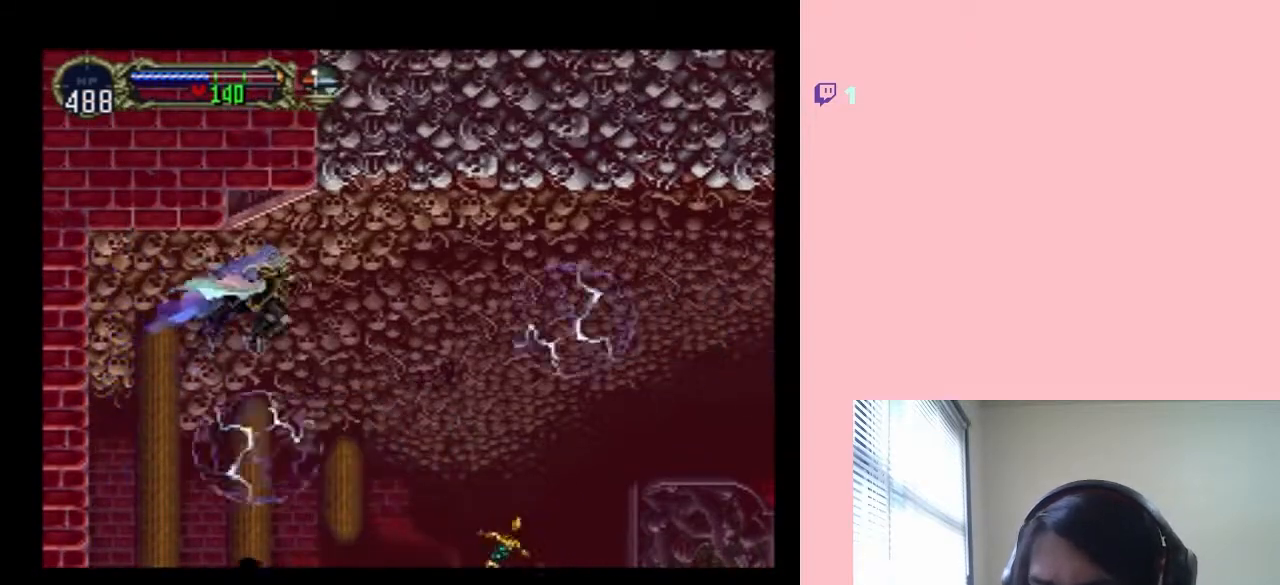
{"dt_ms": 500, "buttons": ["DPAD_RIGHT"], "left_stick": "center", "right_stick": "center", "events": [[167, "B", "up"]]}
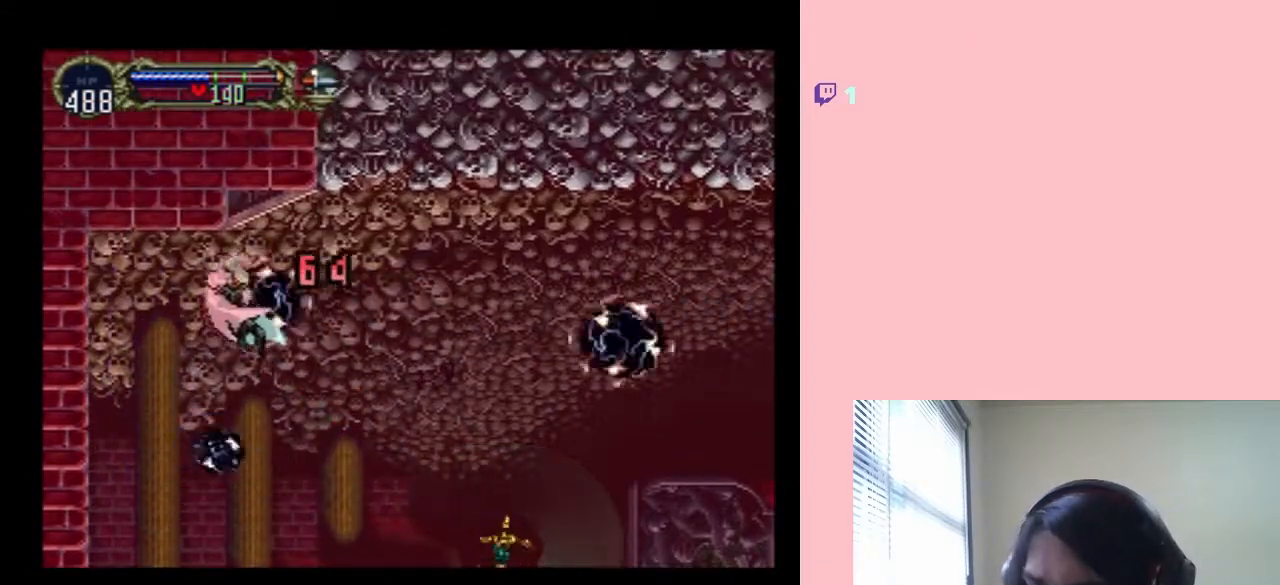
{"dt_ms": 500, "buttons": ["DPAD_RIGHT"], "left_stick": "center", "right_stick": "center", "events": []}
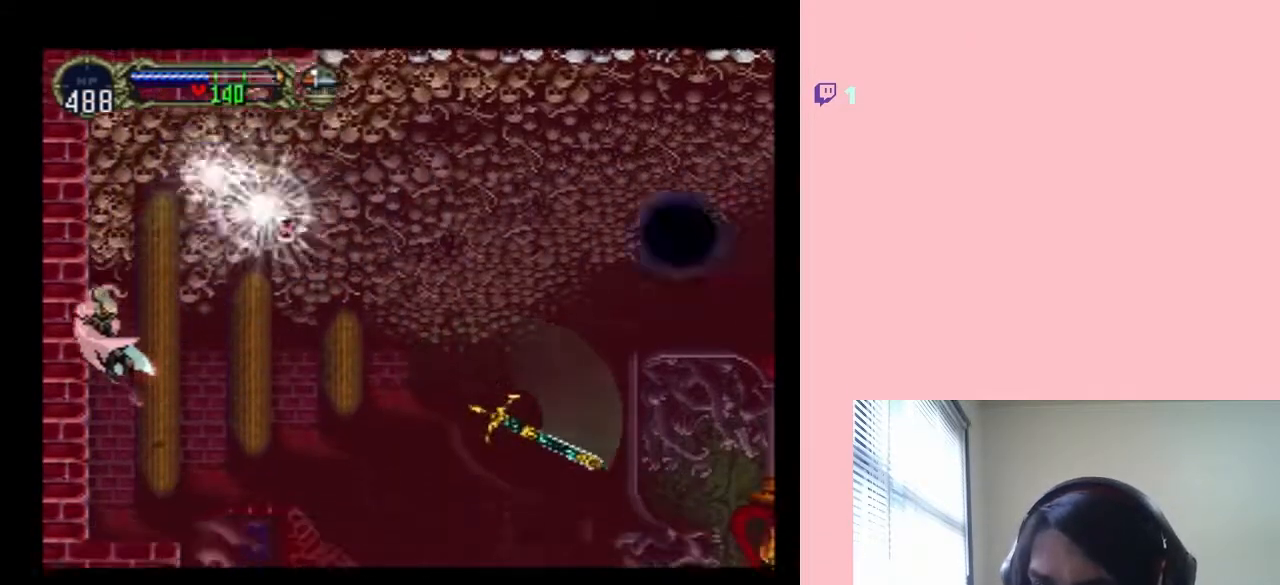
{"dt_ms": 500, "buttons": ["DPAD_LEFT"], "left_stick": "center", "right_stick": "center", "events": [[133, "DPAD_RIGHT", "up"], [250, "DPAD_LEFT", "down"]]}
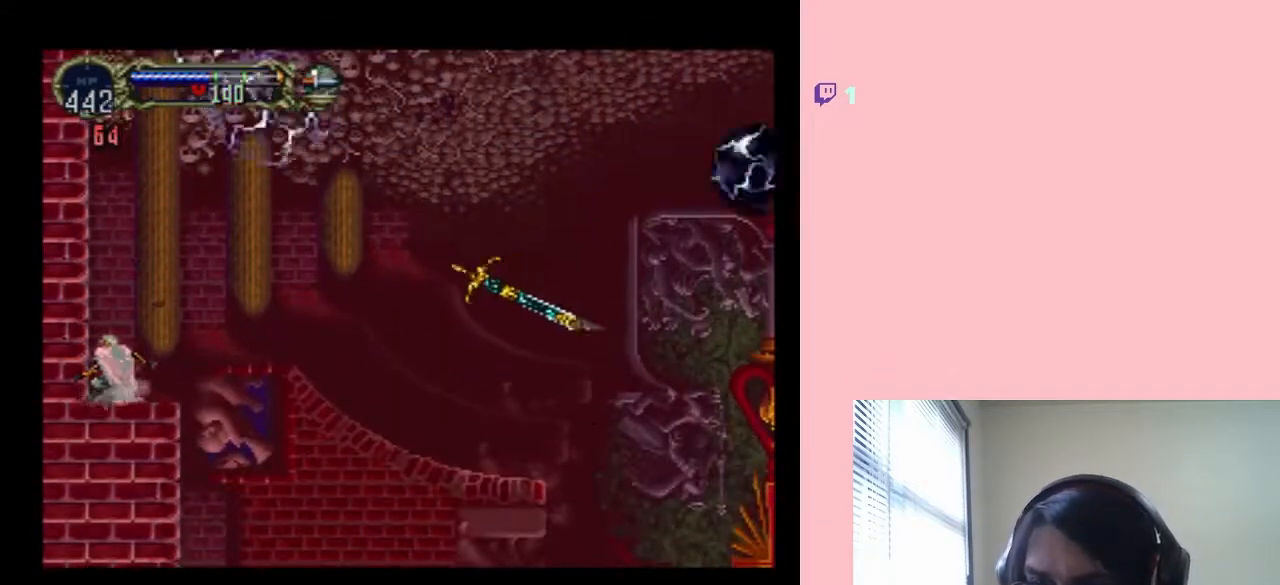
{"dt_ms": 500, "buttons": [], "left_stick": "center", "right_stick": "center", "events": [[17, "X", "down"], [150, "X", "up"], [233, "X", "down"], [333, "X", "up"], [383, "X", "down"], [417, "DPAD_LEFT", "up"], [483, "X", "up"]]}
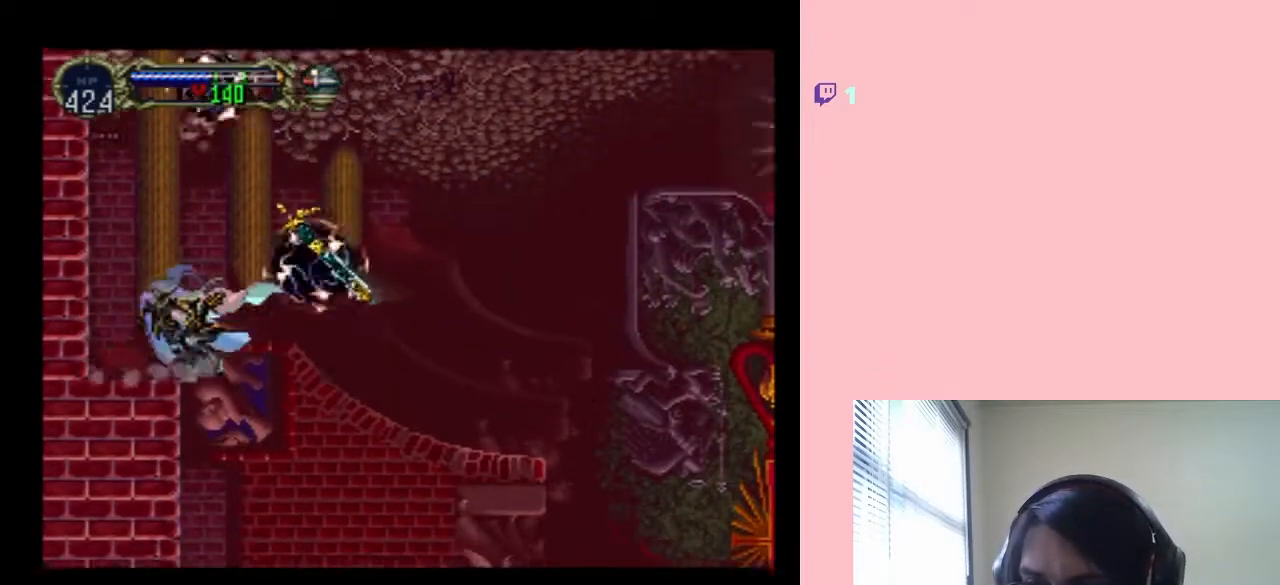
{"dt_ms": 500, "buttons": ["DPAD_RIGHT"], "left_stick": "center", "right_stick": "center", "events": [[67, "X", "down"], [167, "DPAD_RIGHT", "down"], [200, "X", "up"]]}
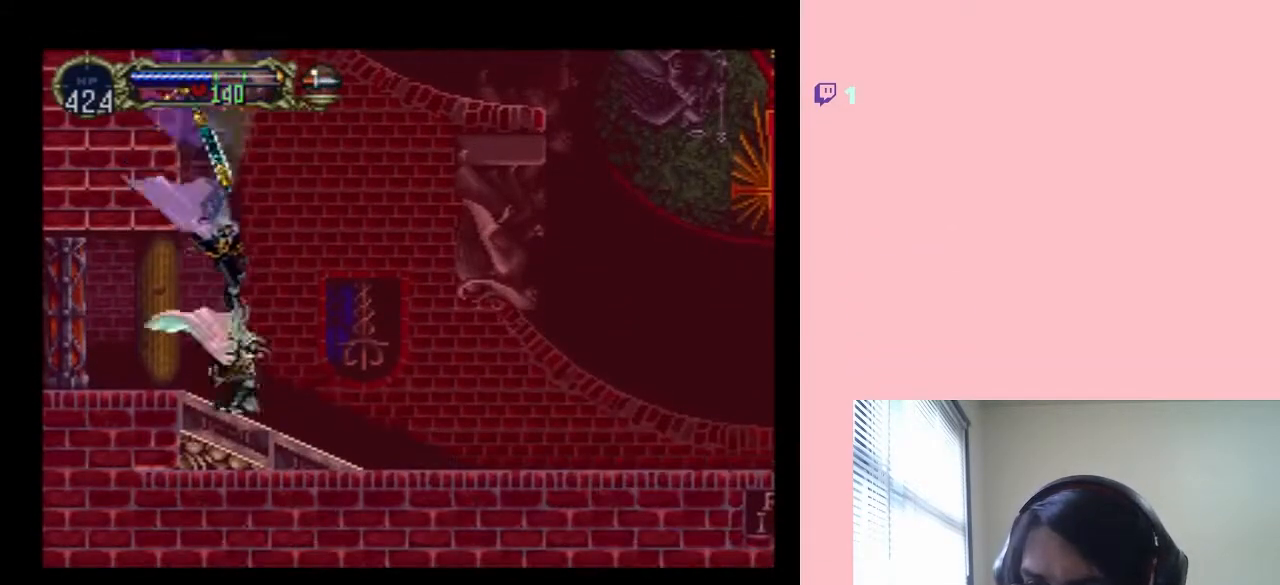
{"dt_ms": 500, "buttons": [], "left_stick": "center", "right_stick": "center", "events": [[167, "X", "down"], [333, "X", "up"], [350, "DPAD_RIGHT", "up"]]}
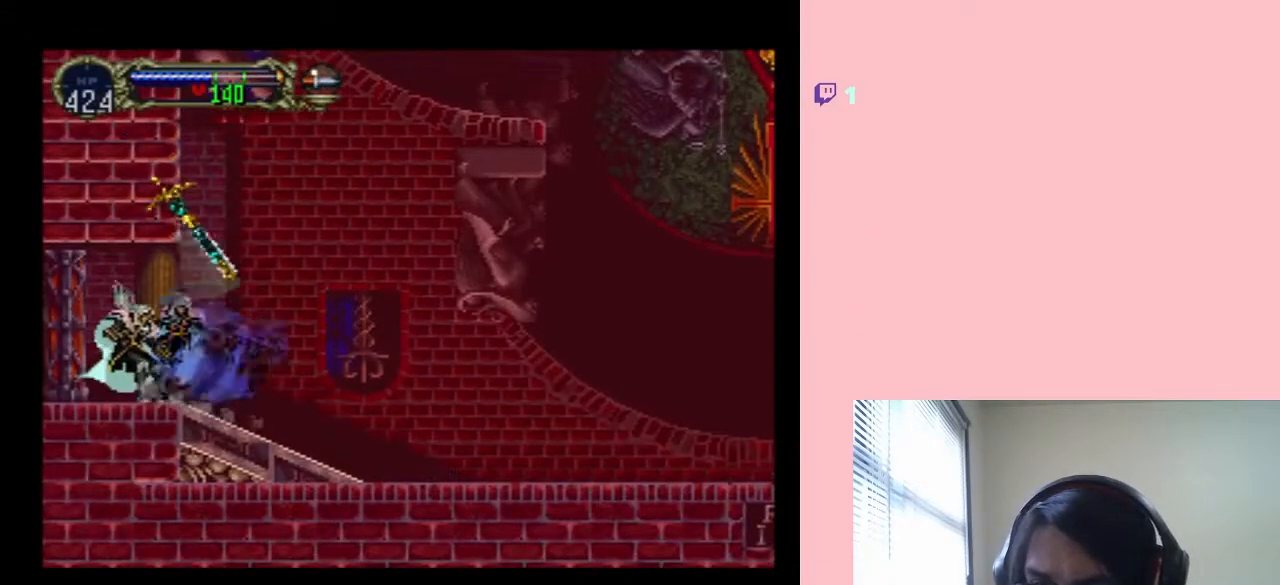
{"dt_ms": 500, "buttons": ["X"], "left_stick": "center", "right_stick": "center", "events": [[17, "DPAD_LEFT", "down"], [67, "X", "down"], [200, "DPAD_LEFT", "up"], [233, "X", "up"], [367, "X", "down"]]}
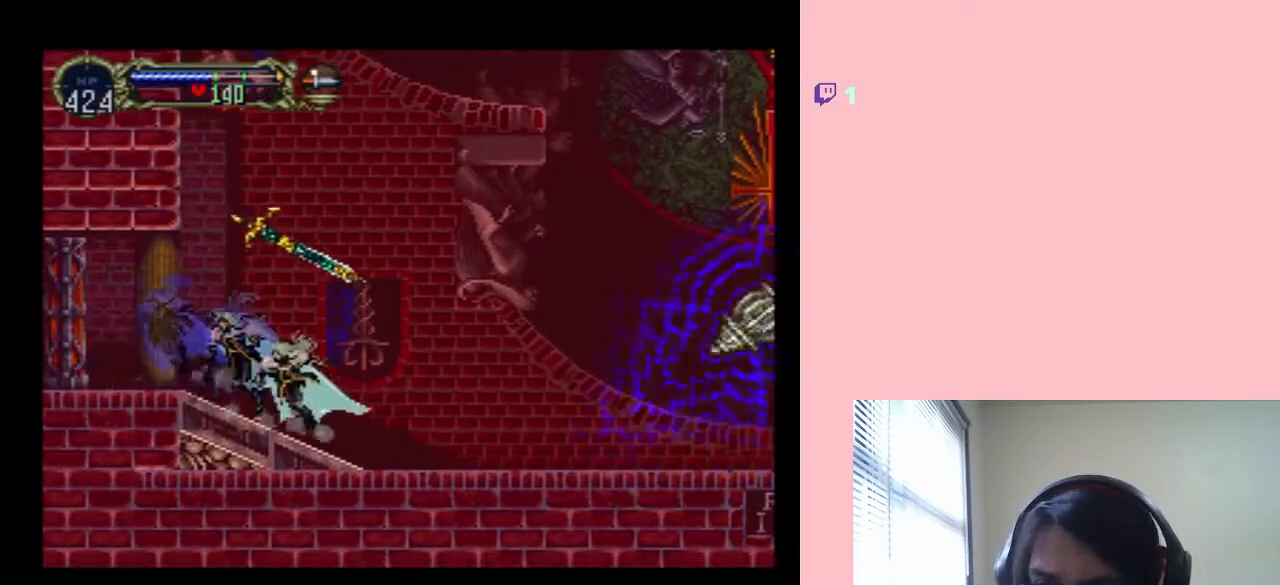
{"dt_ms": 500, "buttons": ["DPAD_RIGHT"], "left_stick": "center", "right_stick": "center", "events": [[17, "X", "up"], [133, "DPAD_RIGHT", "down"], [167, "DPAD_DOWN", "down"], [200, "DPAD_DOWN", "up"]]}
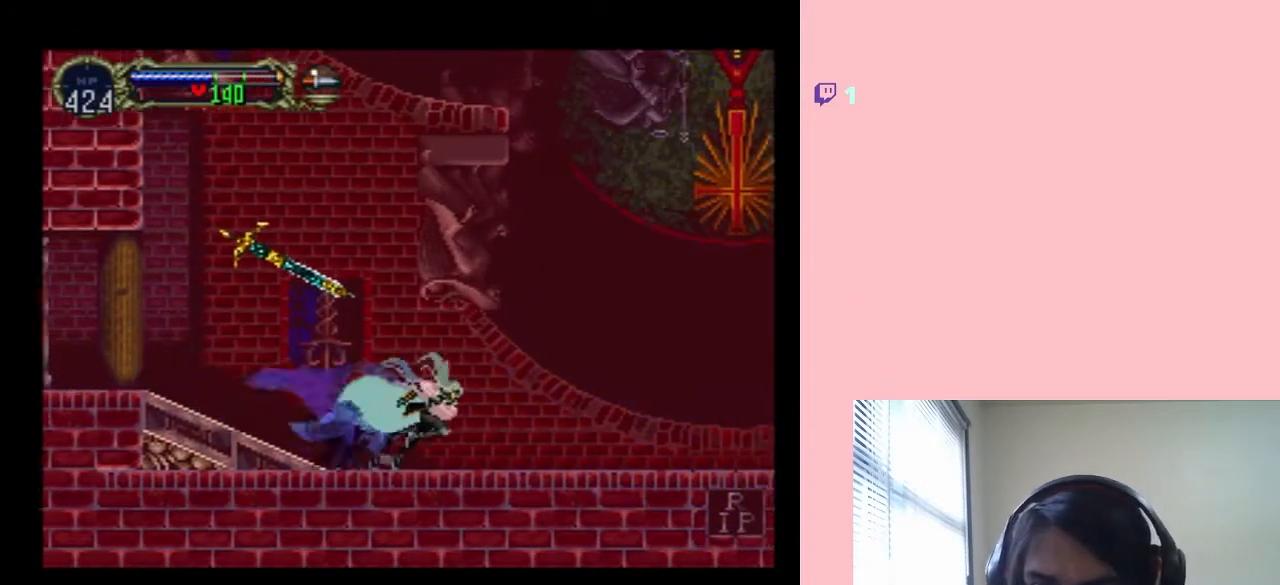
{"dt_ms": 500, "buttons": ["X", "DPAD_LEFT"], "left_stick": "center", "right_stick": "center", "events": [[367, "DPAD_RIGHT", "up"], [400, "DPAD_LEFT", "down"], [483, "X", "down"]]}
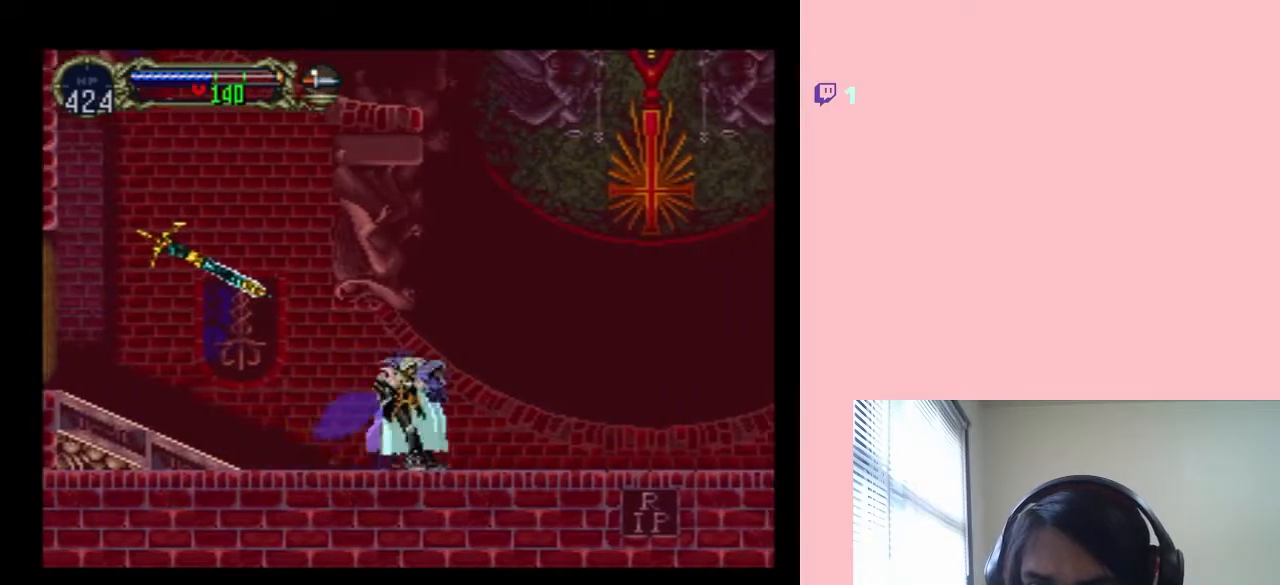
{"dt_ms": 500, "buttons": [], "left_stick": "center", "right_stick": "center", "events": [[17, "DPAD_LEFT", "up"], [117, "X", "up"], [267, "X", "down"], [383, "X", "up"]]}
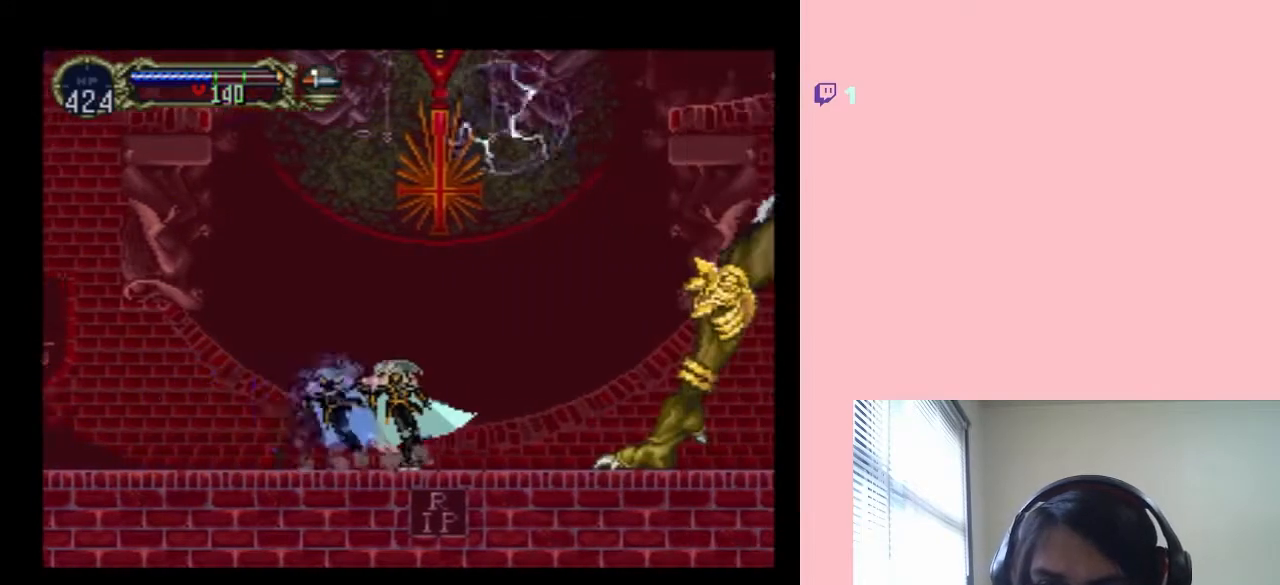
{"dt_ms": 500, "buttons": ["A", "Y"], "left_stick": "center", "right_stick": "center", "events": [[33, "X", "down"], [133, "X", "up"], [183, "DPAD_RIGHT", "down"], [333, "DPAD_RIGHT", "up"], [450, "A", "down"], [450, "Y", "down"]]}
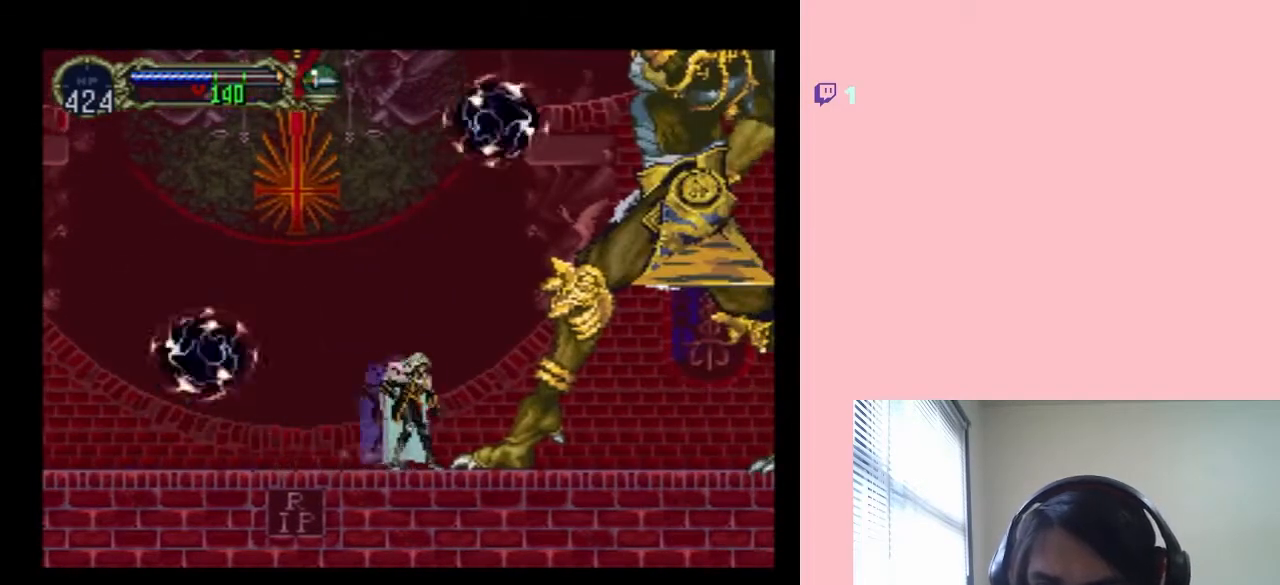
{"dt_ms": 500, "buttons": [], "left_stick": "center", "right_stick": "center", "events": [[167, "A", "up"], [167, "Y", "up"]]}
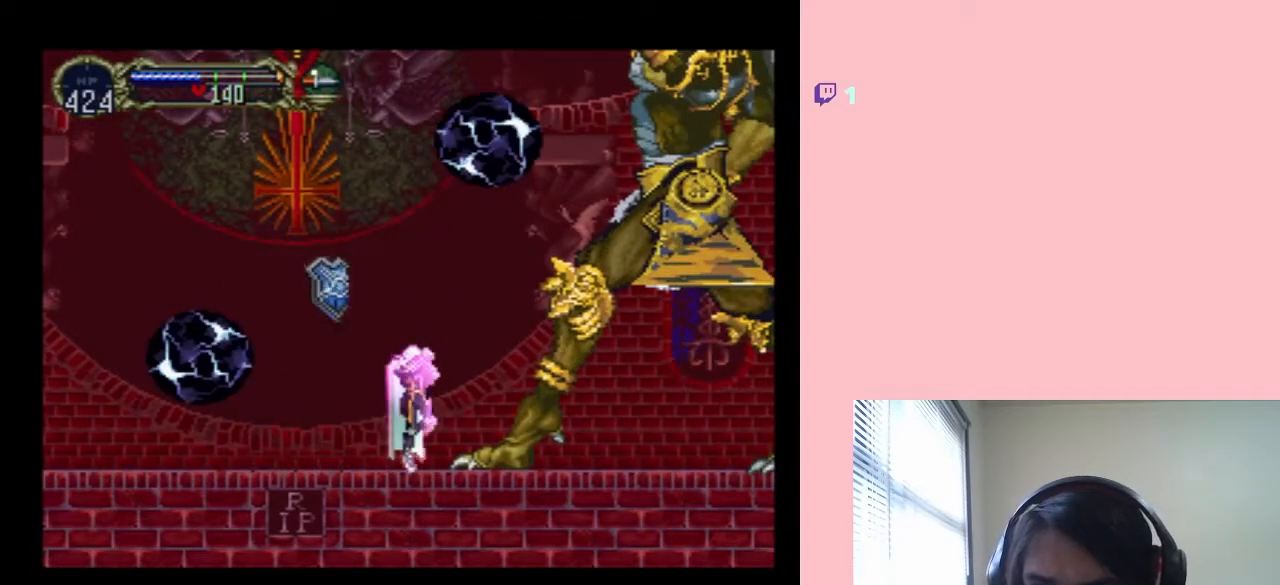
{"dt_ms": 500, "buttons": [], "left_stick": "center", "right_stick": "center", "events": [[333, "X", "down"], [417, "X", "up"]]}
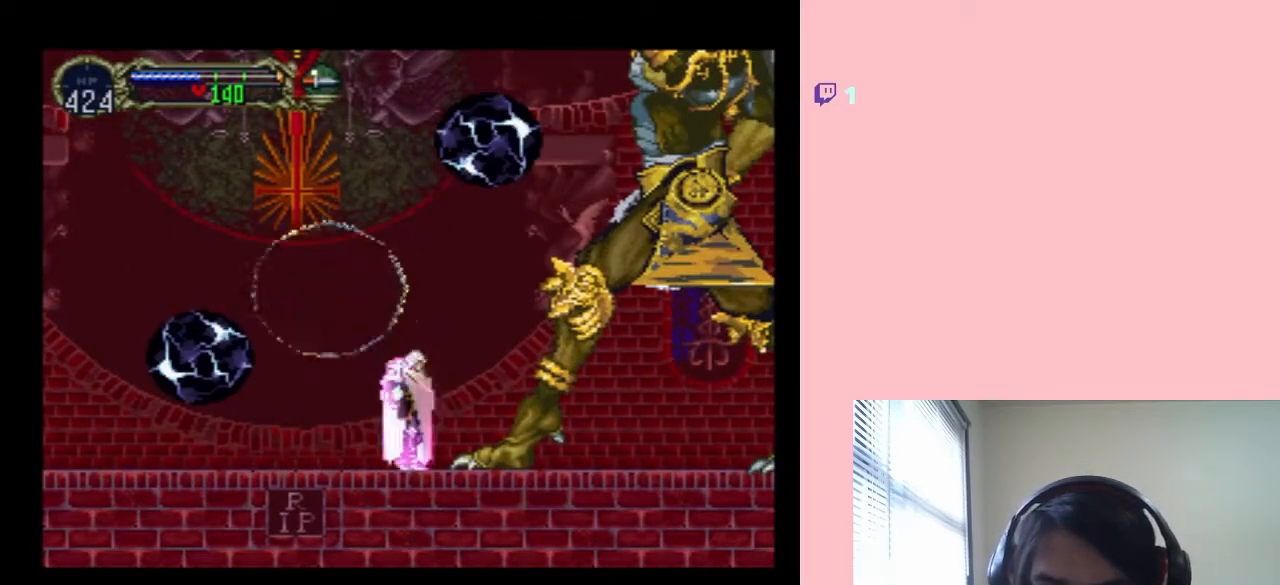
{"dt_ms": 500, "buttons": [], "left_stick": "center", "right_stick": "center", "events": [[50, "X", "down"], [117, "X", "up"], [200, "X", "down"], [300, "X", "up"], [383, "X", "down"], [450, "X", "up"]]}
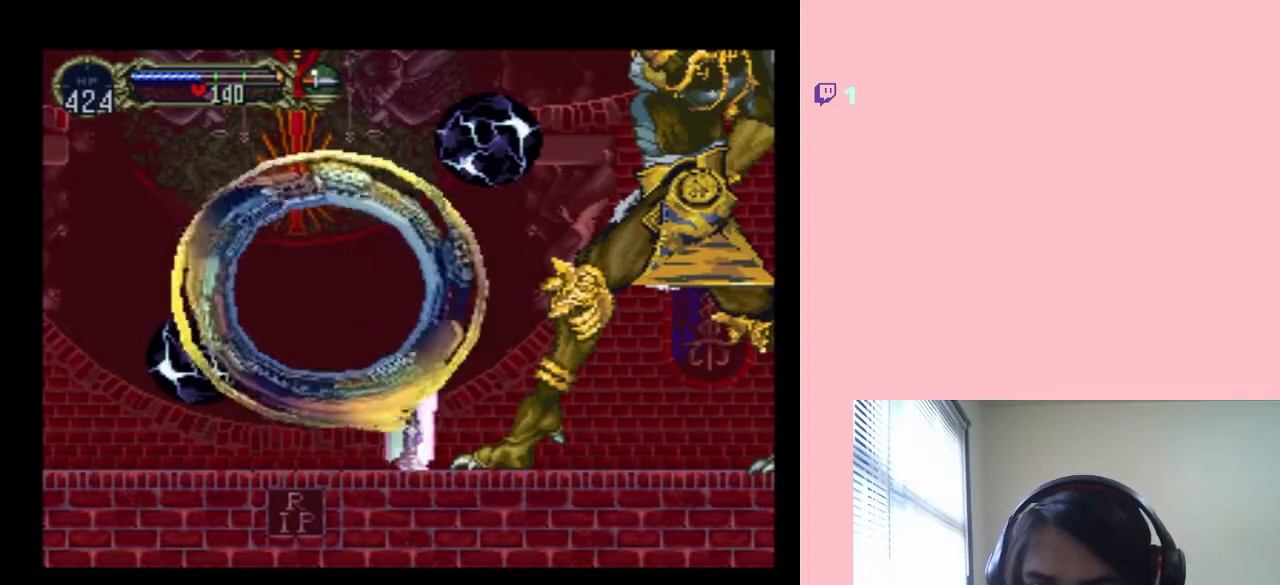
{"dt_ms": 500, "buttons": [], "left_stick": "center", "right_stick": "center", "events": [[33, "X", "down"], [117, "X", "up"], [217, "X", "down"], [300, "X", "up"], [367, "X", "down"], [450, "X", "up"]]}
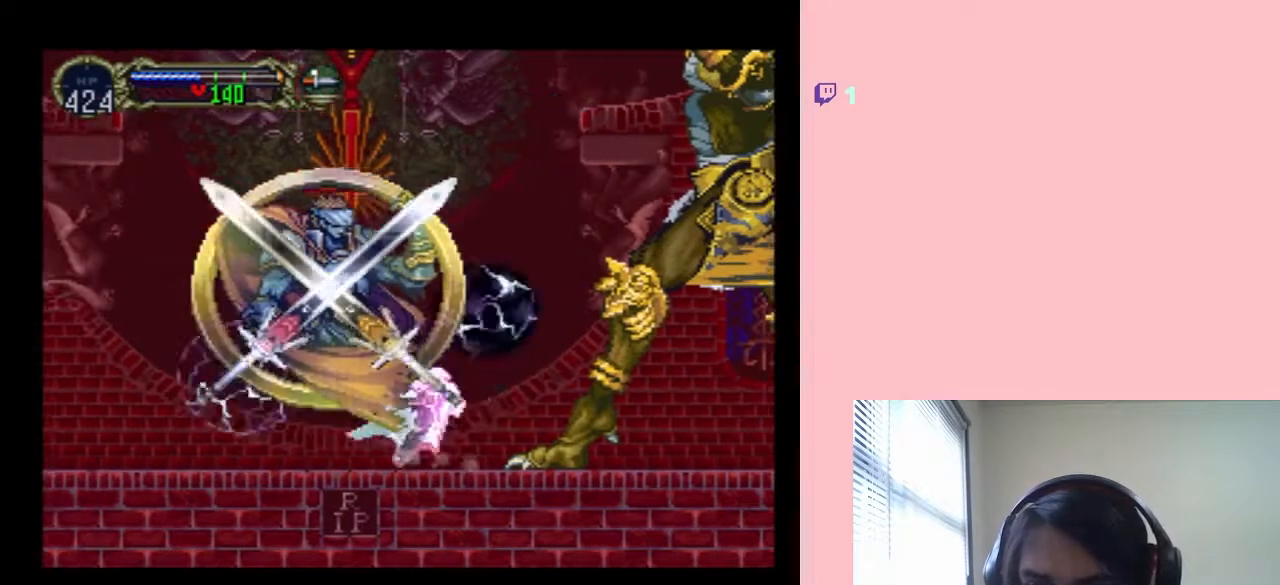
{"dt_ms": 500, "buttons": ["X"], "left_stick": "center", "right_stick": "center", "events": [[50, "X", "down"], [100, "X", "up"], [233, "X", "down"], [300, "X", "up"], [483, "X", "down"]]}
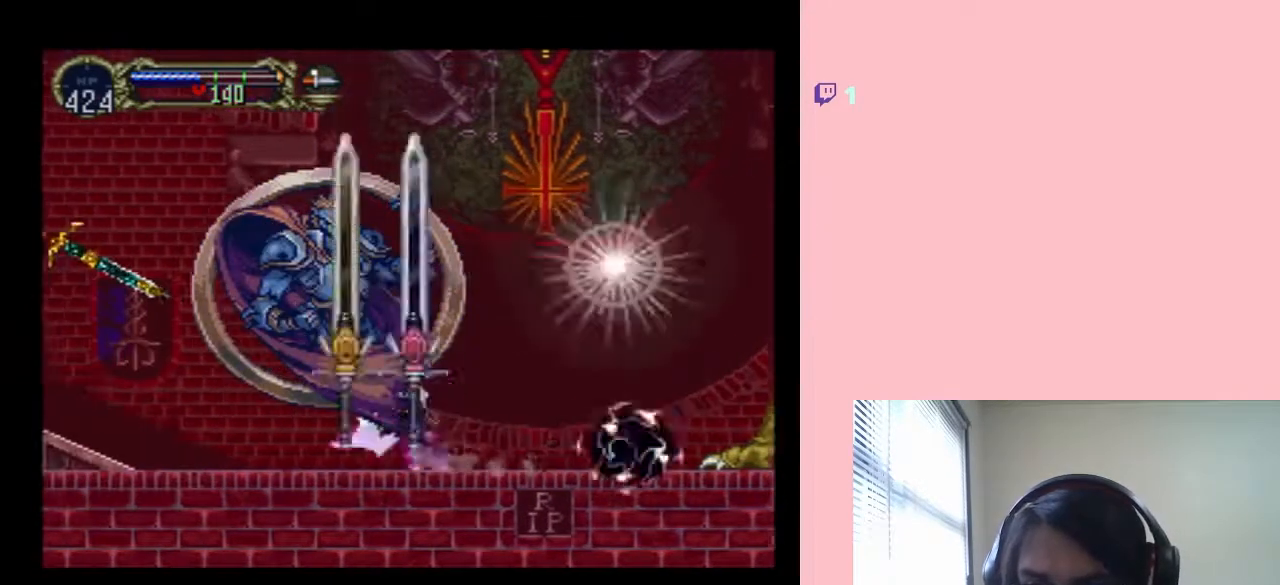
{"dt_ms": 500, "buttons": ["B", "DPAD_RIGHT"], "left_stick": "center", "right_stick": "center", "events": [[83, "X", "up"], [483, "B", "down"], [483, "DPAD_RIGHT", "down"]]}
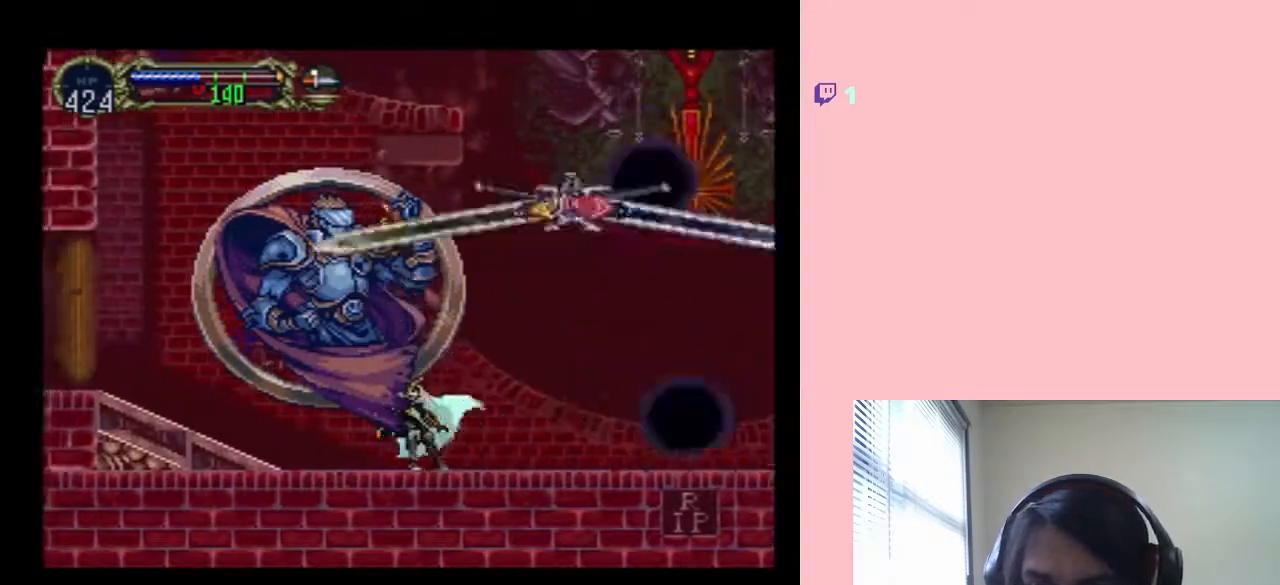
{"dt_ms": 500, "buttons": ["B", "DPAD_RIGHT"], "left_stick": "center", "right_stick": "center", "events": [[200, "B", "up"], [383, "B", "down"]]}
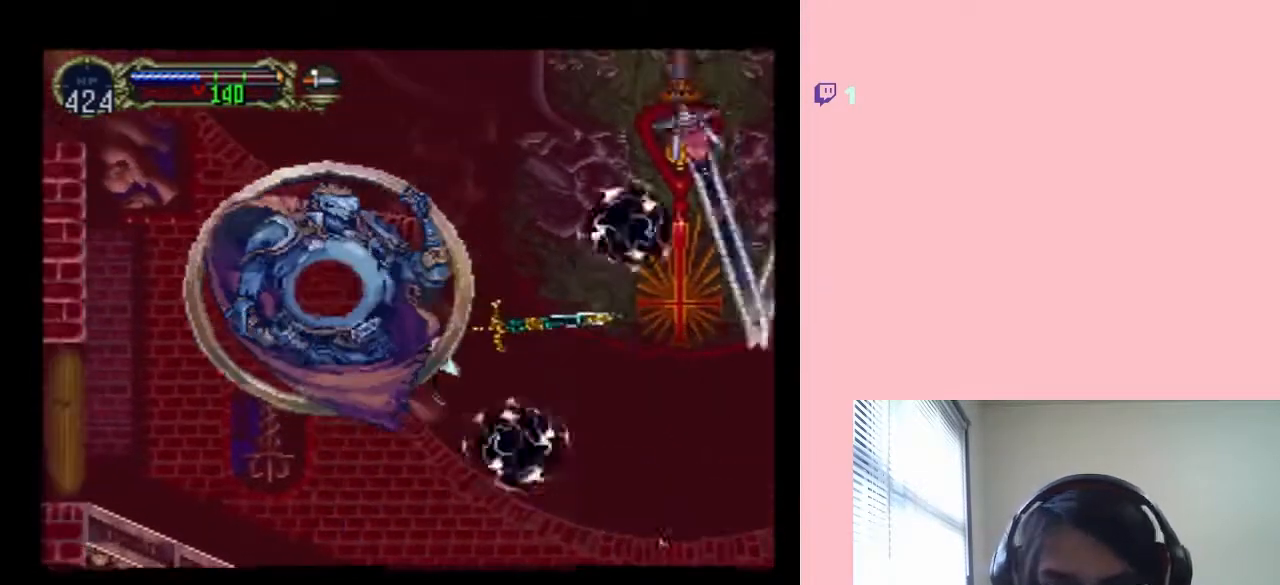
{"dt_ms": 1000, "buttons": ["X", "DPAD_LEFT"], "left_stick": "center", "right_stick": "center", "events": [[417, "DPAD_RIGHT", "up"], [700, "B", "up"], [733, "DPAD_LEFT", "down"], [850, "X", "down"]]}